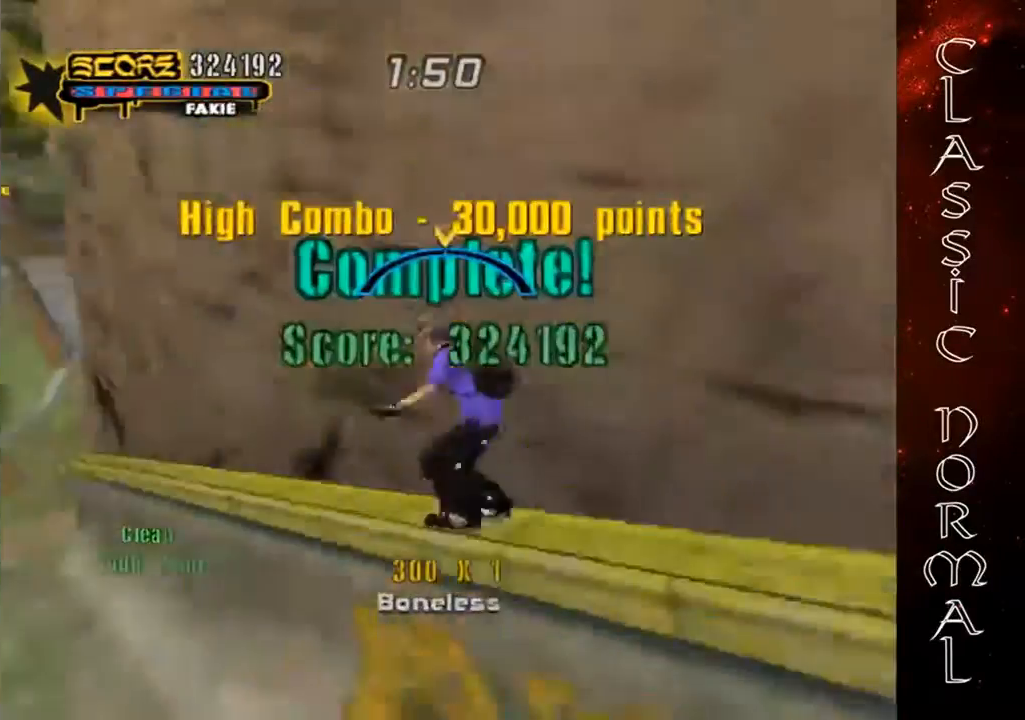
Gameplay with a controller (PlayStation layout); each line is a JSON object with the inputs held at the frame after it. "events" lists button and stick changes between this image and that frame as [ms after this image, input, new state], when the widget could be followed in between. Not read: right_stick.
{"buttons": ["CROSS"], "left_stick": "center", "events": [[67, "TRIANGLE", "up"], [100, "CROSS", "down"], [200, "CROSS", "up"], [233, "TRIANGLE", "down"], [233, "left_stick", "center"], [367, "TRIANGLE", "up"], [400, "CROSS", "down"]]}
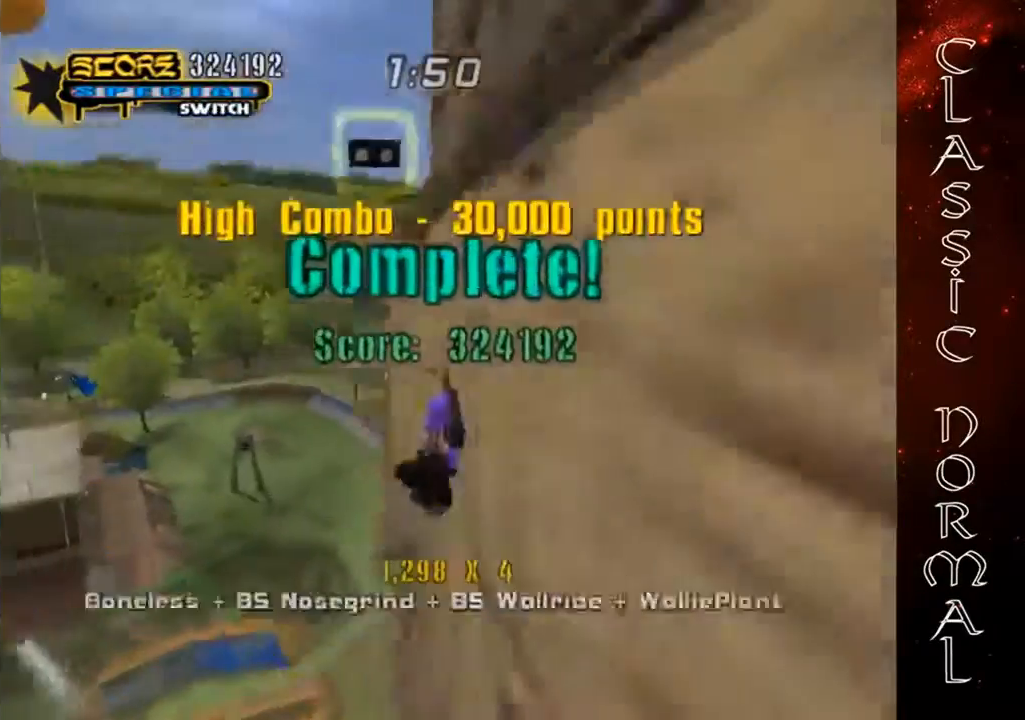
{"buttons": ["START"], "left_stick": "center", "events": [[67, "CROSS", "up"], [433, "START", "down"]]}
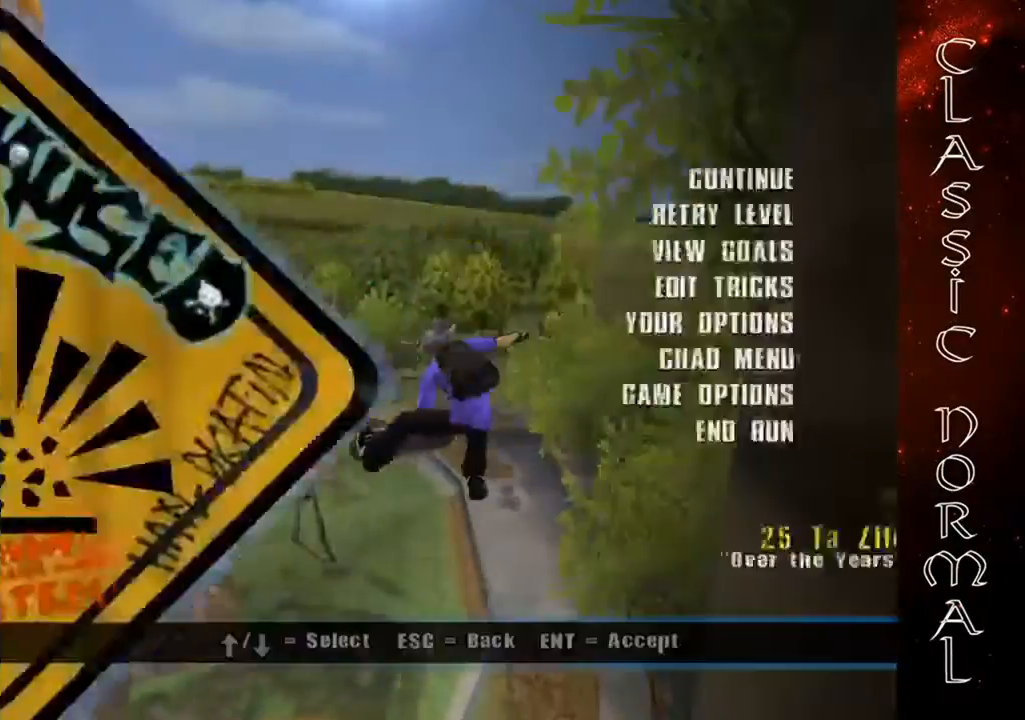
{"buttons": [], "left_stick": "center", "events": [[33, "START", "up"], [233, "CROSS", "down"], [333, "CROSS", "up"], [367, "START", "down"], [467, "START", "up"]]}
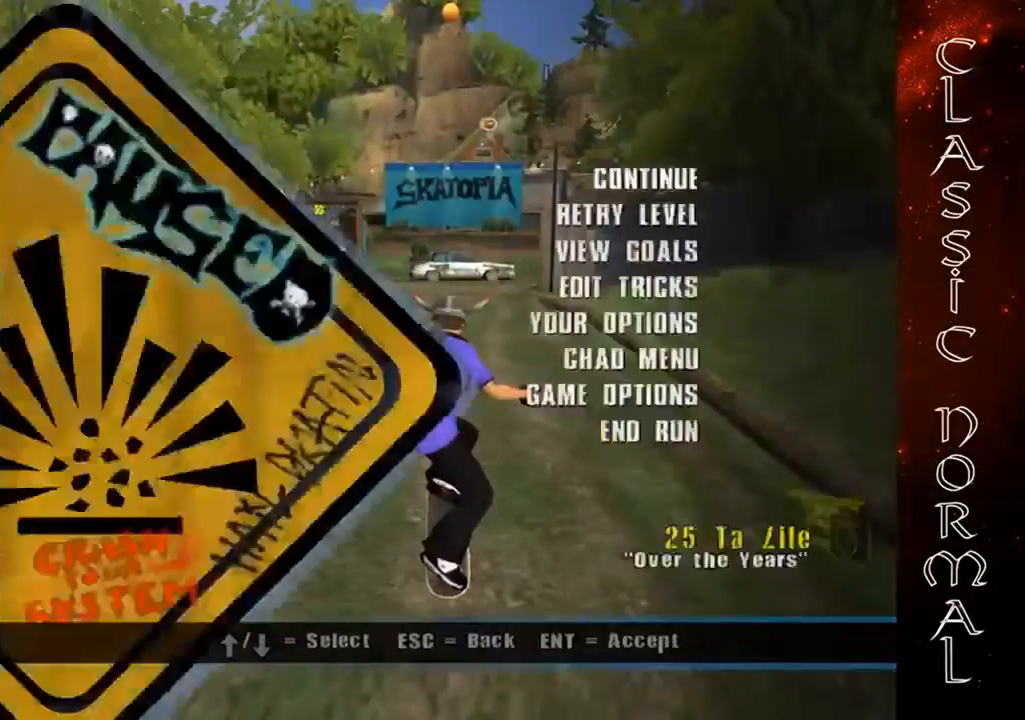
{"buttons": ["CROSS"], "left_stick": "center", "events": [[100, "left_stick", "up"], [167, "CROSS", "down"], [167, "left_stick", "center"], [300, "CROSS", "up"], [333, "CROSS", "down"], [400, "CROSS", "up"], [467, "CROSS", "down"]]}
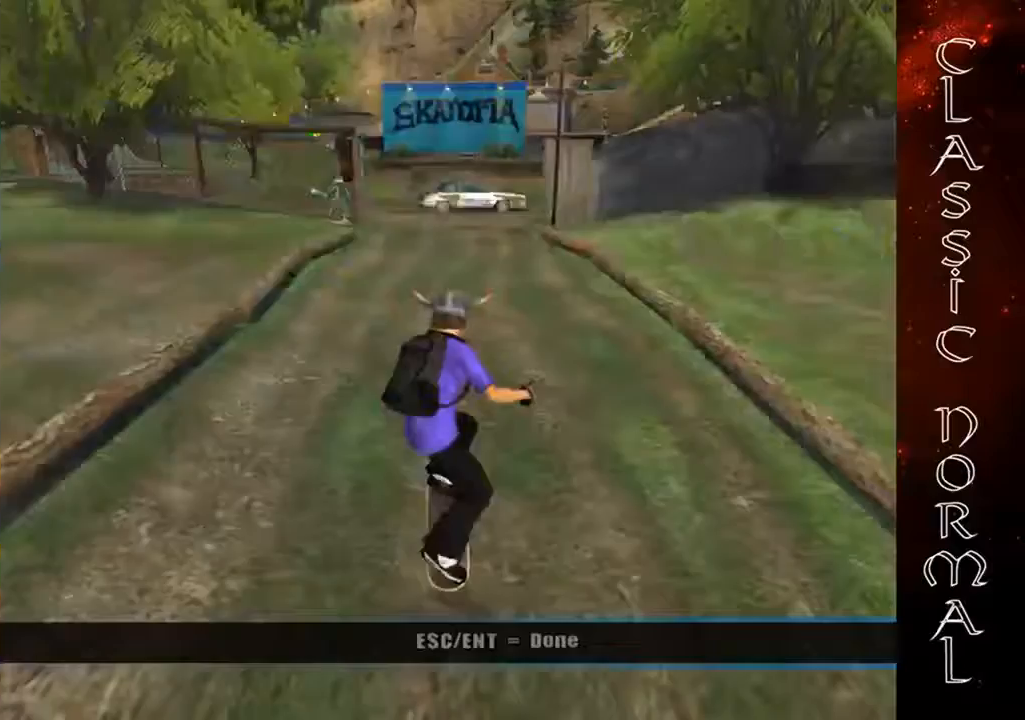
{"buttons": ["CROSS"], "left_stick": "center", "events": [[100, "CROSS", "up"], [167, "CROSS", "down"], [300, "CROSS", "up"], [367, "CROSS", "down"]]}
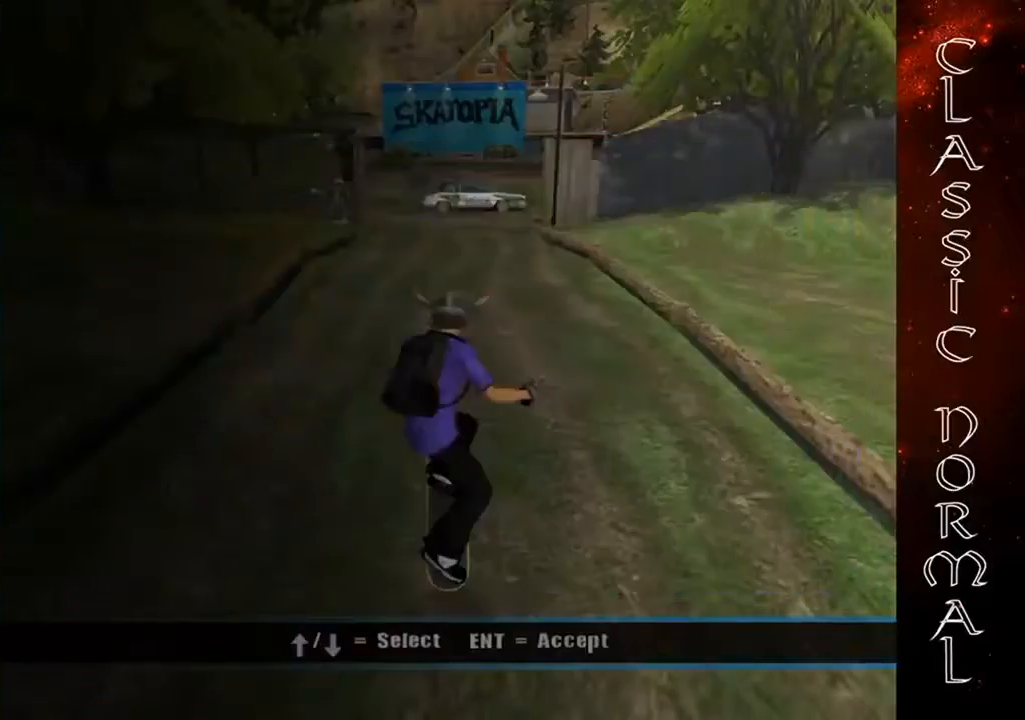
{"buttons": [], "left_stick": "right", "events": [[33, "CROSS", "up"], [200, "CROSS", "down"], [267, "CROSS", "up"], [433, "CROSS", "down"], [500, "CROSS", "up"], [500, "left_stick", "right"]]}
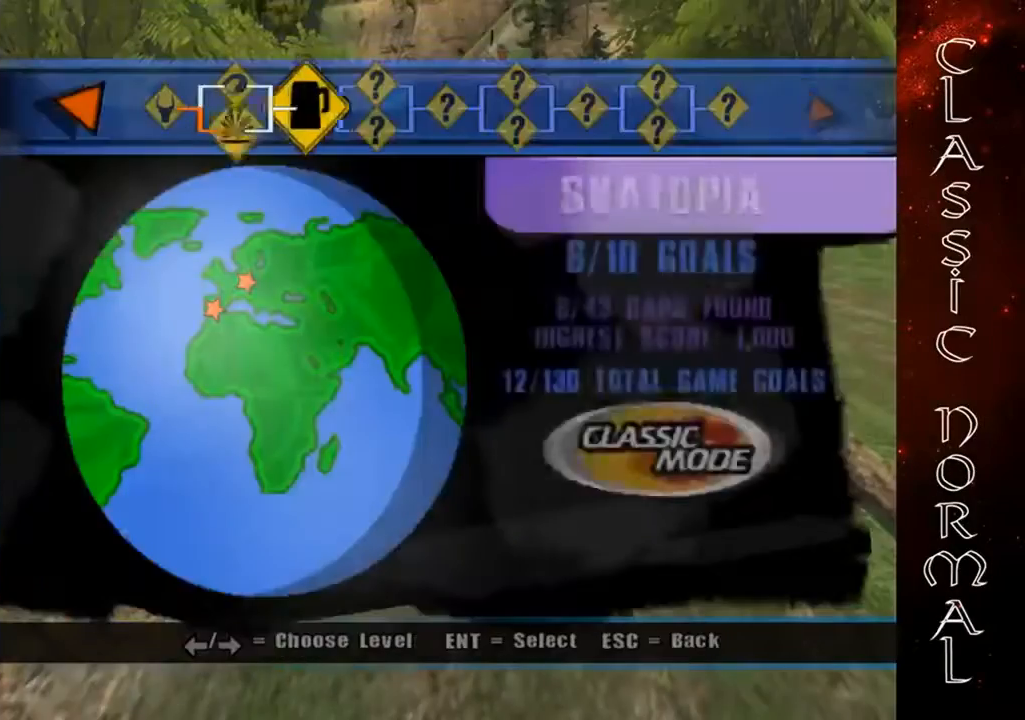
{"buttons": ["CROSS"], "left_stick": "center", "events": [[100, "left_stick", "center"], [167, "CROSS", "down"], [233, "CROSS", "up"], [233, "DPAD_UP", "down"], [267, "DPAD_UP", "up"], [400, "CROSS", "down"]]}
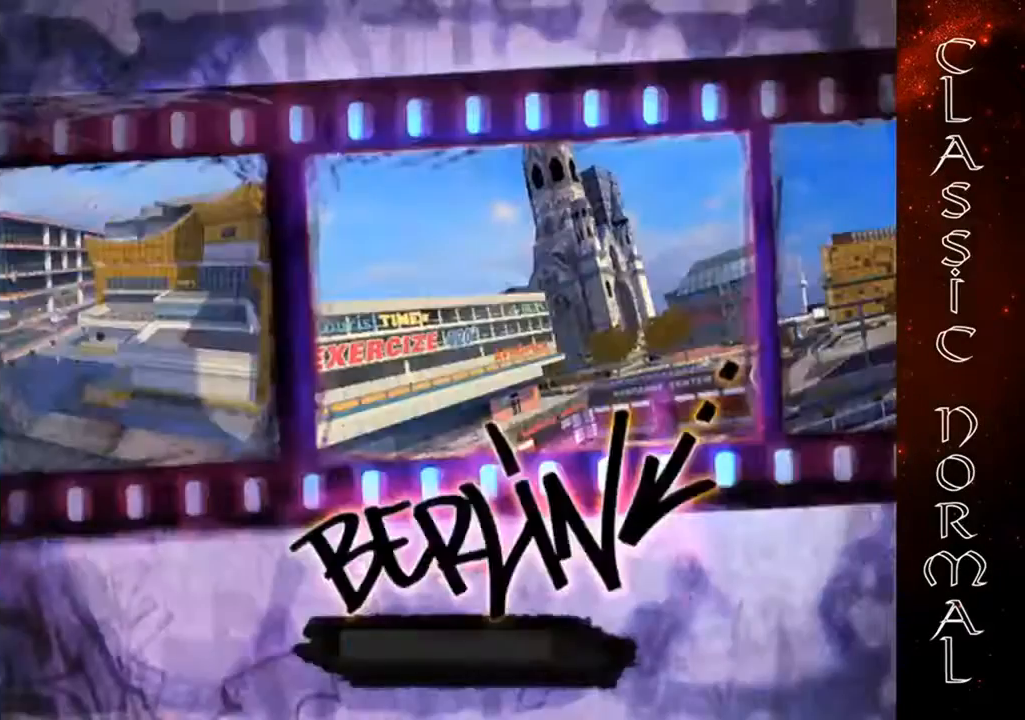
{"buttons": [], "left_stick": "center", "events": [[167, "CROSS", "up"], [233, "CROSS", "down"], [300, "CROSS", "up"], [367, "CROSS", "down"], [433, "CROSS", "up"]]}
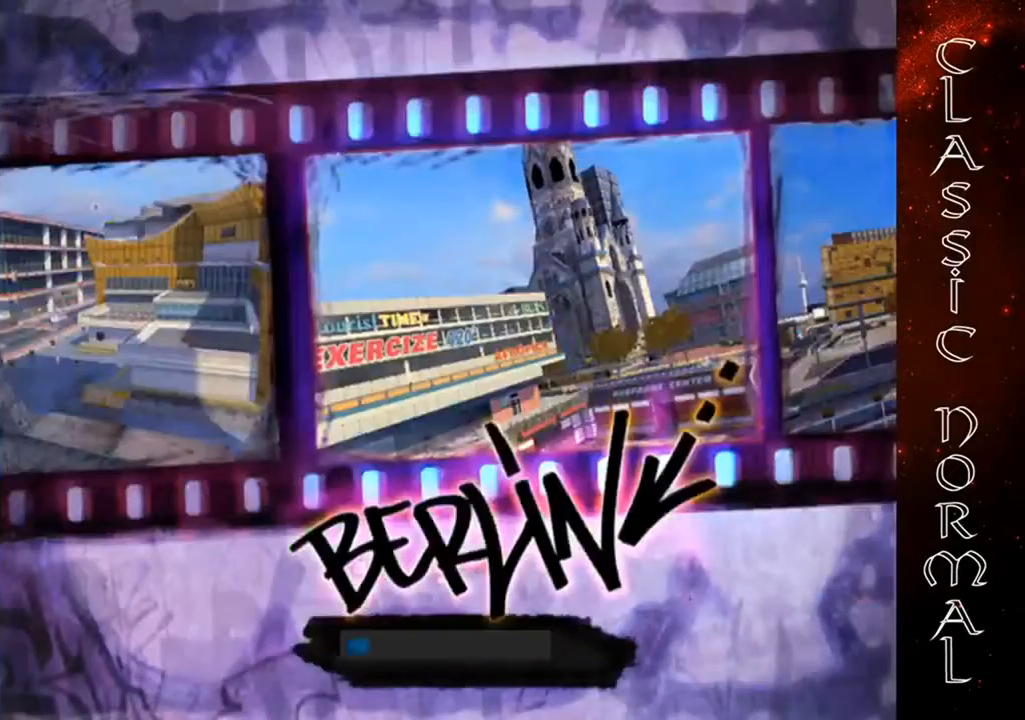
{"buttons": ["CROSS"], "left_stick": "center", "events": [[33, "CROSS", "down"], [100, "CROSS", "up"], [200, "CROSS", "down"], [267, "CROSS", "up"], [333, "CROSS", "down"]]}
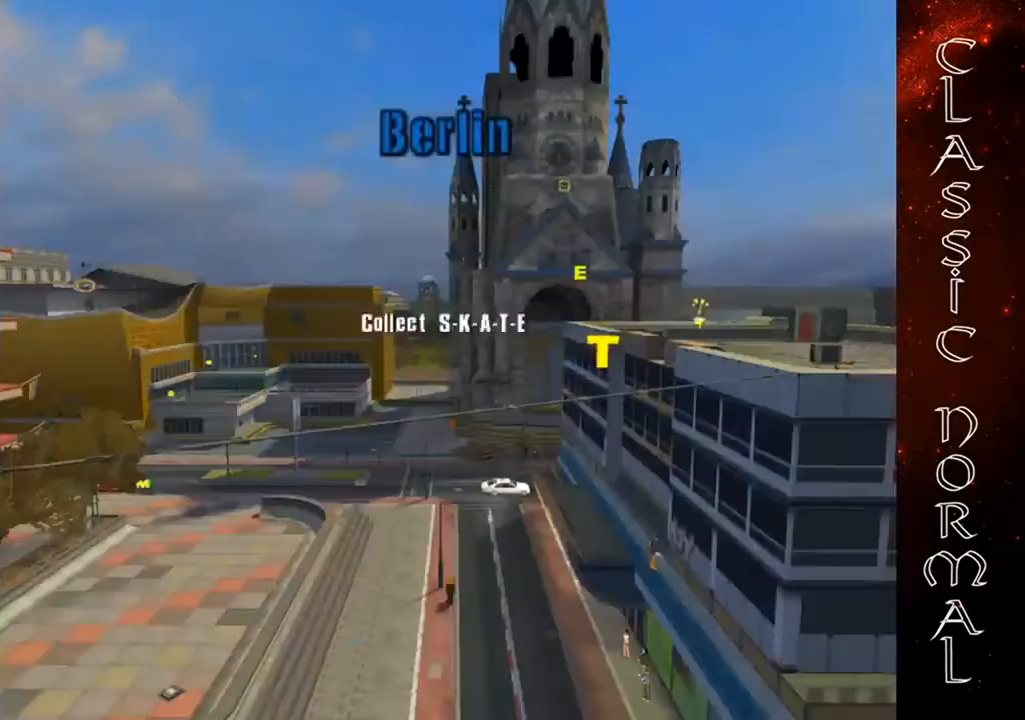
{"buttons": ["CROSS"], "left_stick": "center", "events": [[33, "CROSS", "up"], [100, "CROSS", "down"], [133, "CROSS", "up"], [233, "CROSS", "down"], [267, "CROSS", "up"], [333, "CROSS", "down"], [400, "CROSS", "up"], [467, "CROSS", "down"]]}
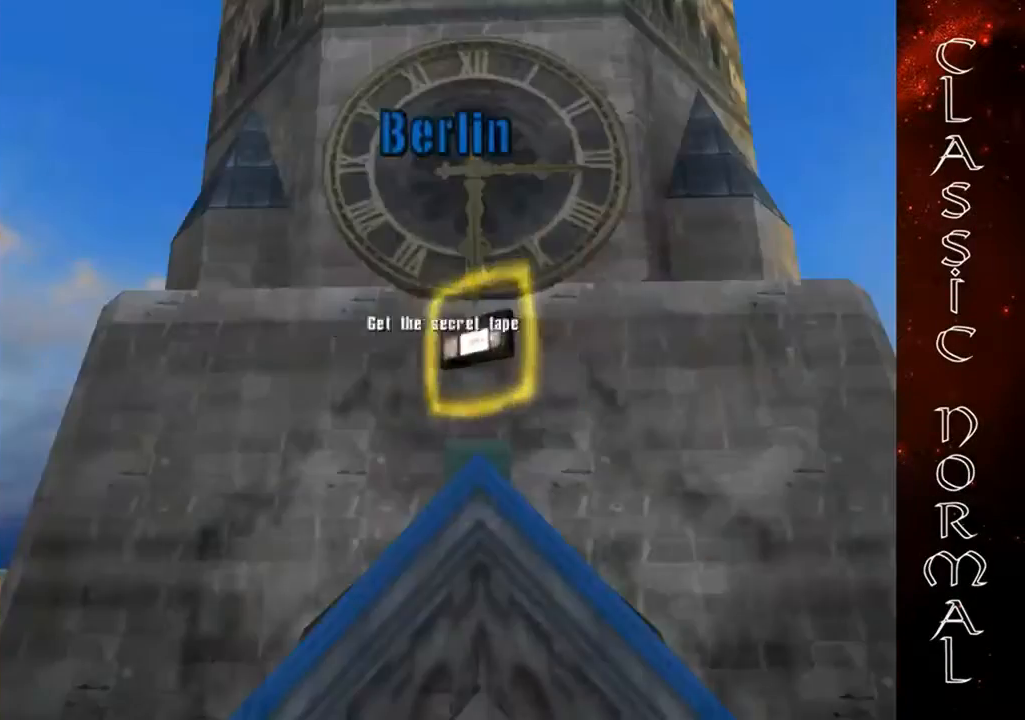
{"buttons": ["CROSS"], "left_stick": "center", "events": [[33, "CROSS", "up"], [100, "CROSS", "down"], [167, "CROSS", "up"], [233, "CROSS", "down"], [300, "CROSS", "up"], [367, "CROSS", "down"], [400, "CROSS", "up"], [500, "CROSS", "down"]]}
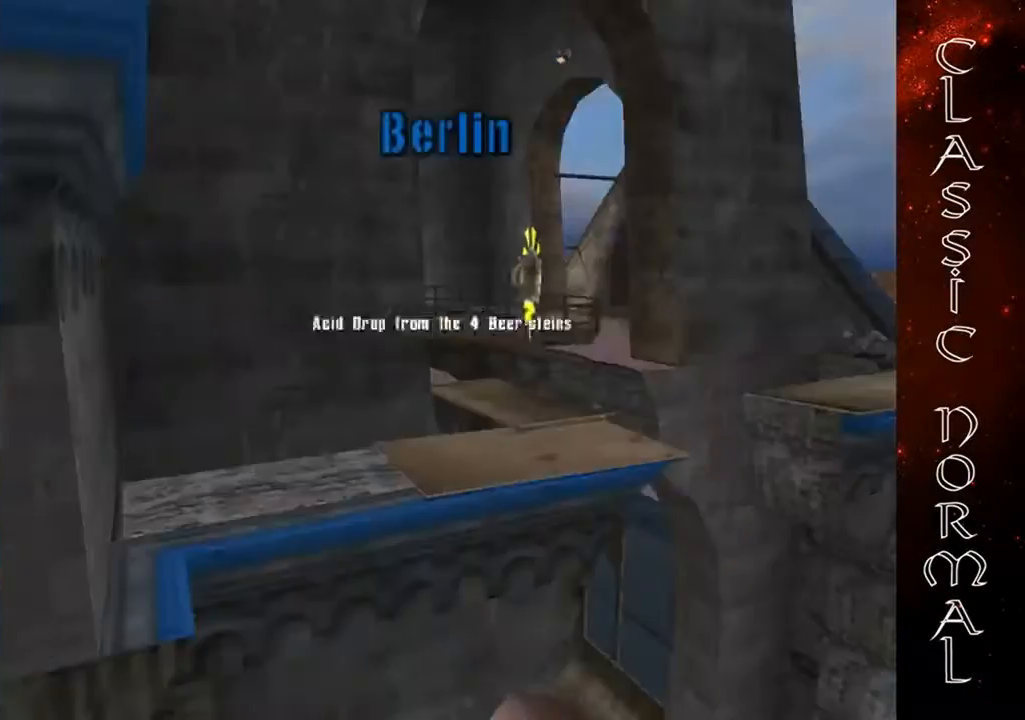
{"buttons": [], "left_stick": "center", "events": [[33, "CROSS", "up"], [100, "CROSS", "down"], [167, "CROSS", "up"], [233, "CROSS", "down"], [300, "CROSS", "up"], [367, "CROSS", "down"], [500, "CROSS", "up"]]}
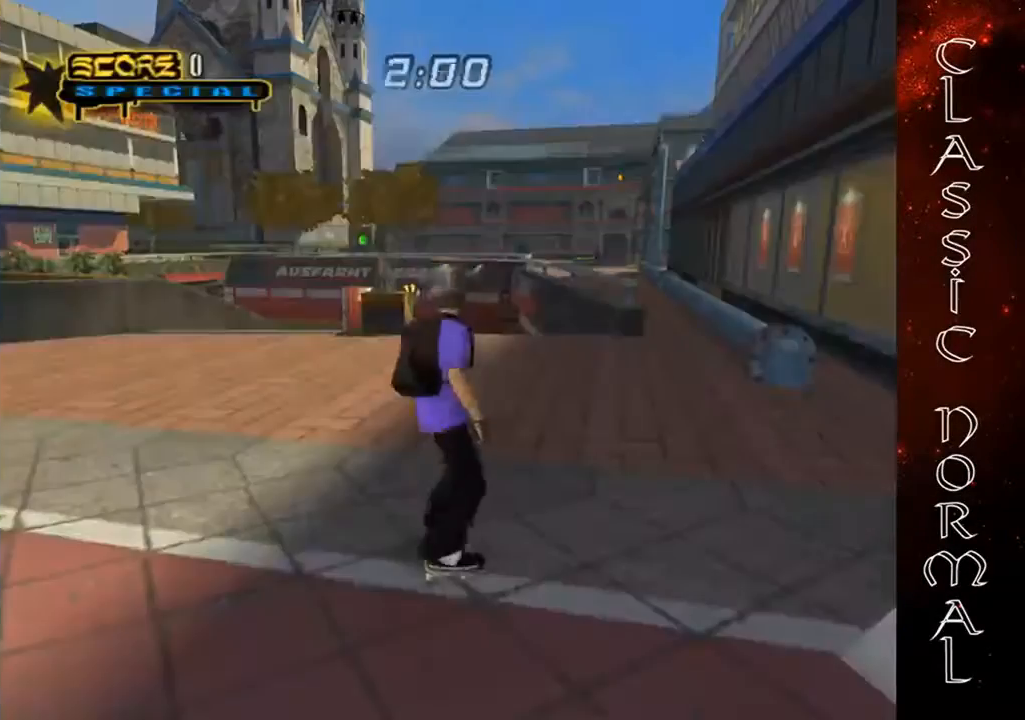
{"buttons": ["CROSS"], "left_stick": "center", "events": [[67, "CROSS", "down"]]}
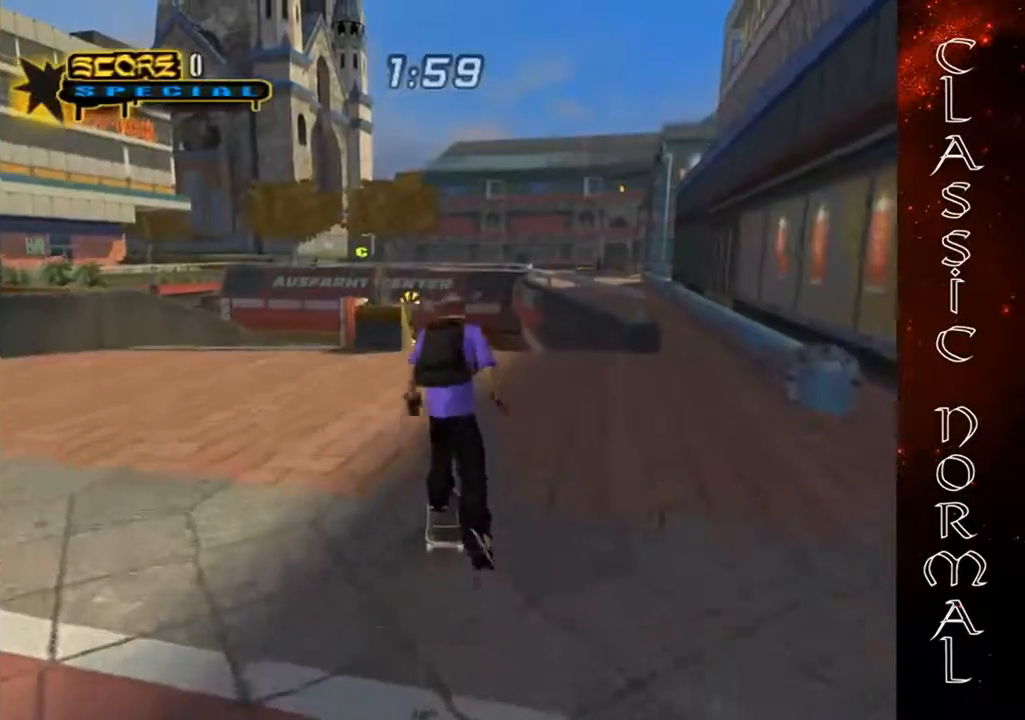
{"buttons": ["CROSS"], "left_stick": "up", "events": [[500, "left_stick", "up"]]}
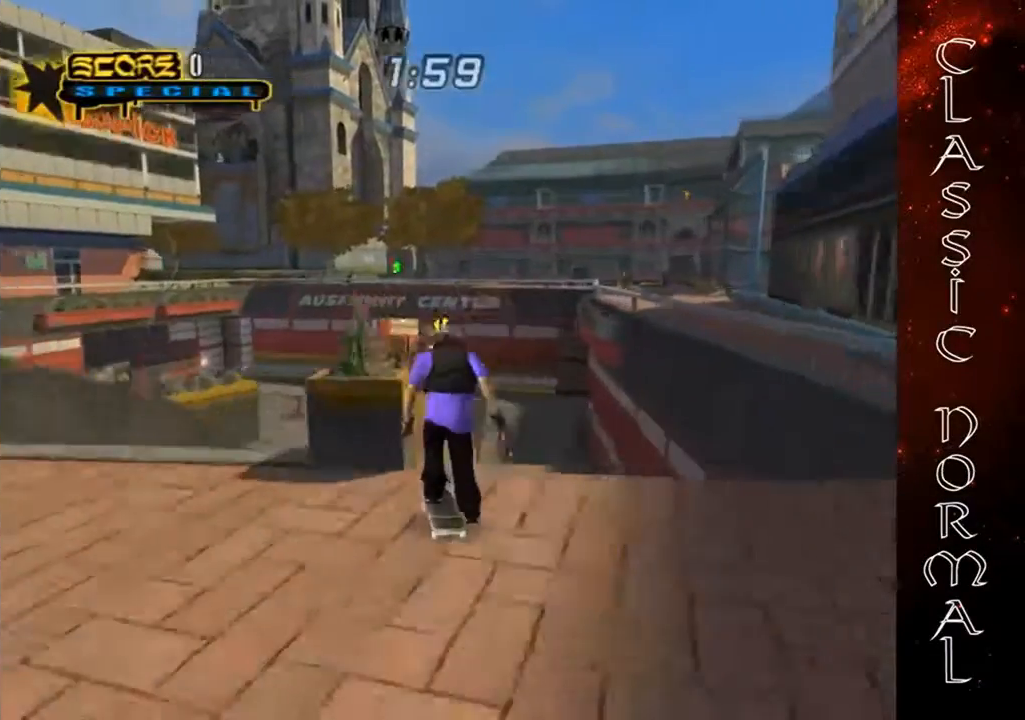
{"buttons": ["CROSS"], "left_stick": "center", "events": [[67, "CROSS", "up"], [100, "TRIANGLE", "down"], [133, "left_stick", "right"], [233, "left_stick", "center"], [433, "TRIANGLE", "up"], [467, "CROSS", "down"]]}
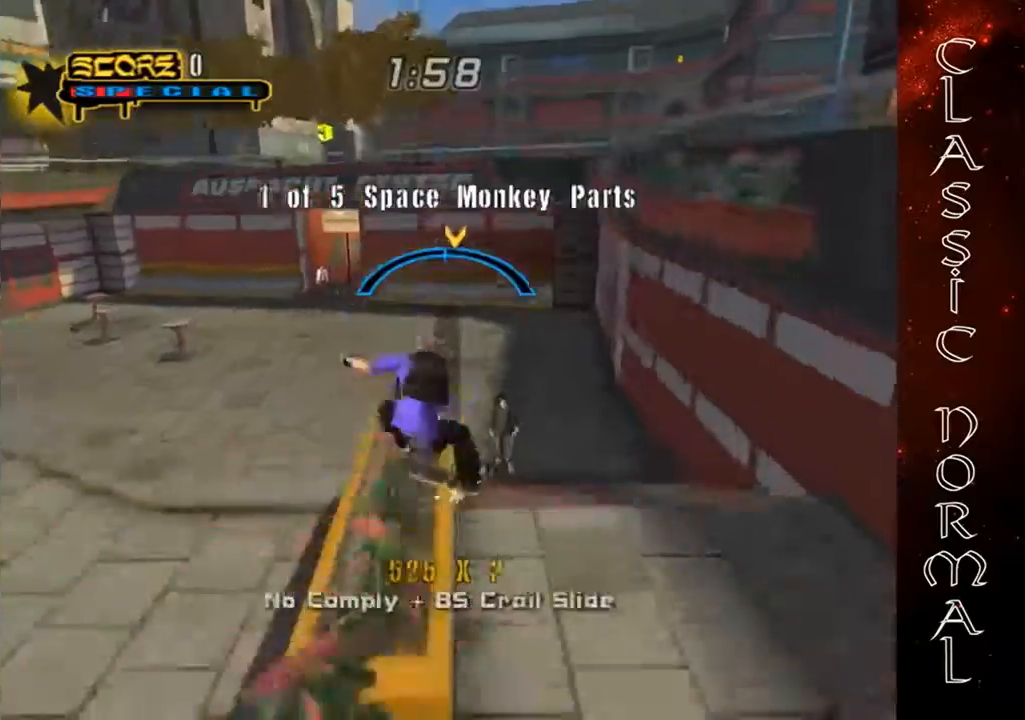
{"buttons": [], "left_stick": "center", "events": [[67, "left_stick", "down"], [100, "CROSS", "up"], [167, "SQUARE", "down"], [233, "SQUARE", "up"], [233, "left_stick", "center"], [333, "SQUARE", "down"], [433, "SQUARE", "up"]]}
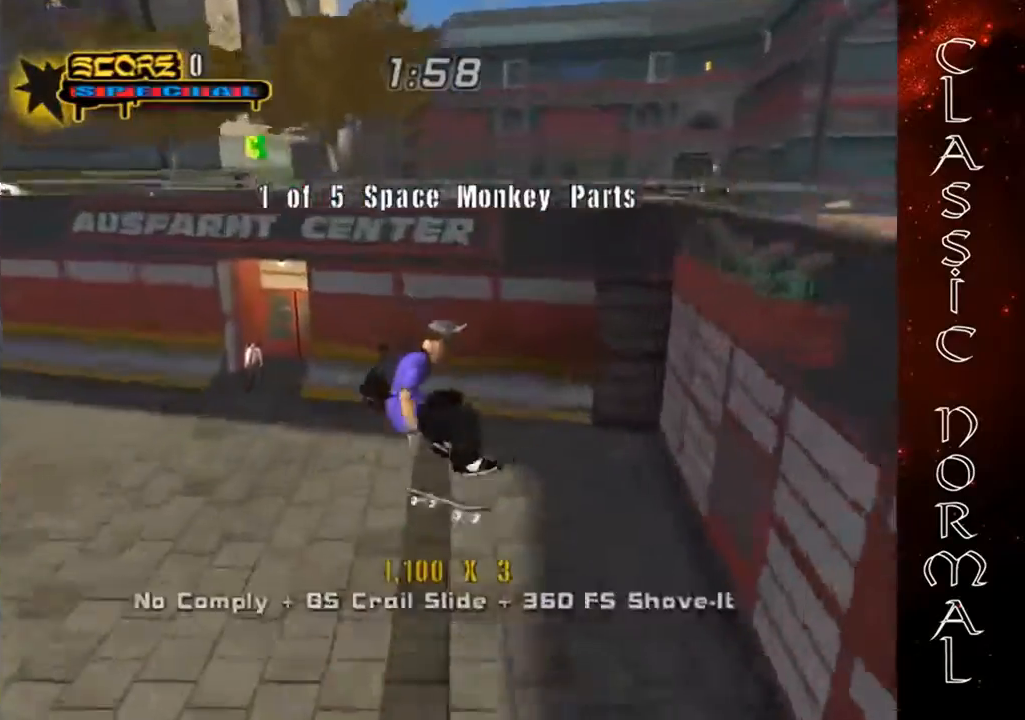
{"buttons": [], "left_stick": "center", "events": [[133, "left_stick", "down"], [333, "TRIANGLE", "down"], [333, "left_stick", "up"], [400, "left_stick", "center"], [433, "TRIANGLE", "up"]]}
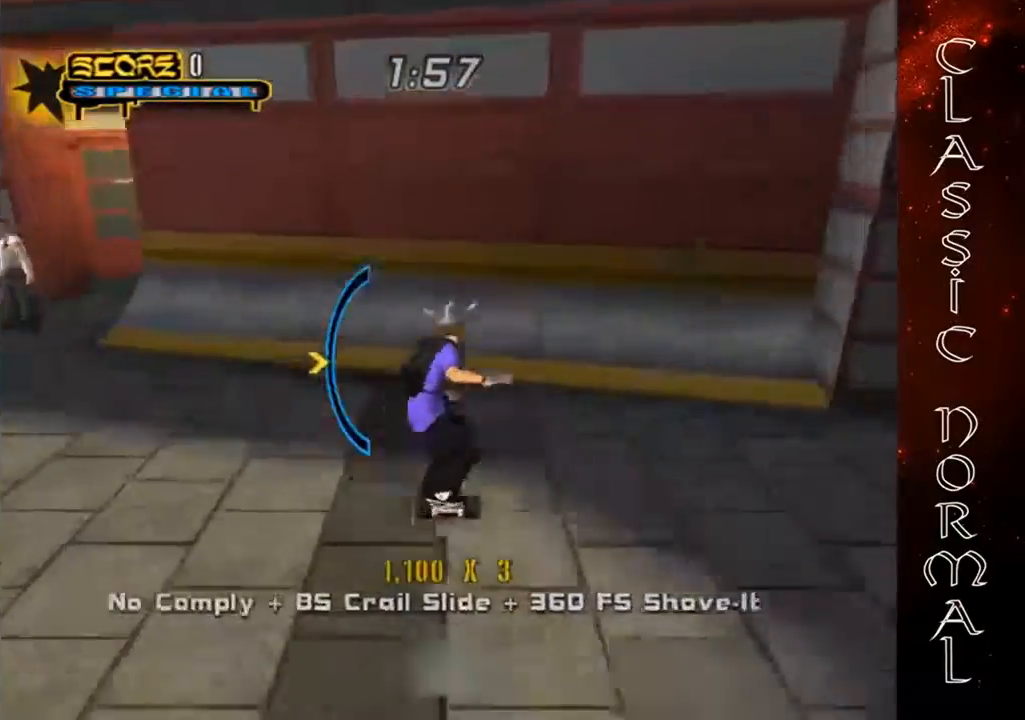
{"buttons": [], "left_stick": "up-right", "events": [[67, "CROSS", "down"], [100, "left_stick", "left"], [300, "left_stick", "up-left"], [467, "left_stick", "up-right"], [500, "CROSS", "up"]]}
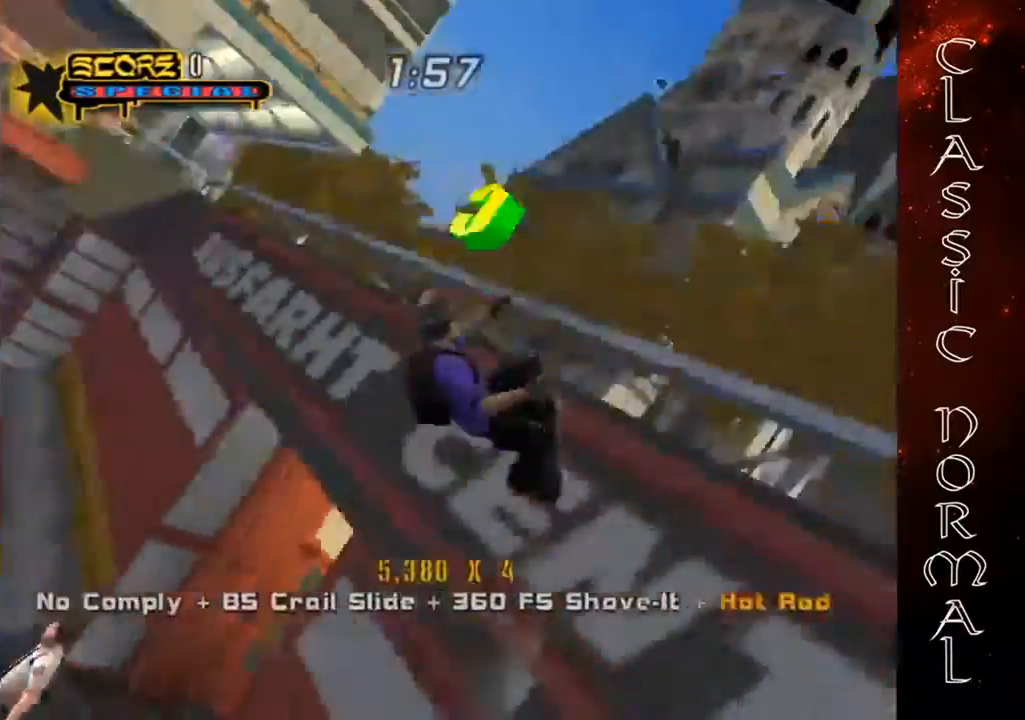
{"buttons": ["CROSS"], "left_stick": "center", "events": [[67, "TRIANGLE", "down"], [67, "left_stick", "down-right"], [167, "left_stick", "center"], [233, "TRIANGLE", "up"], [300, "CROSS", "down"]]}
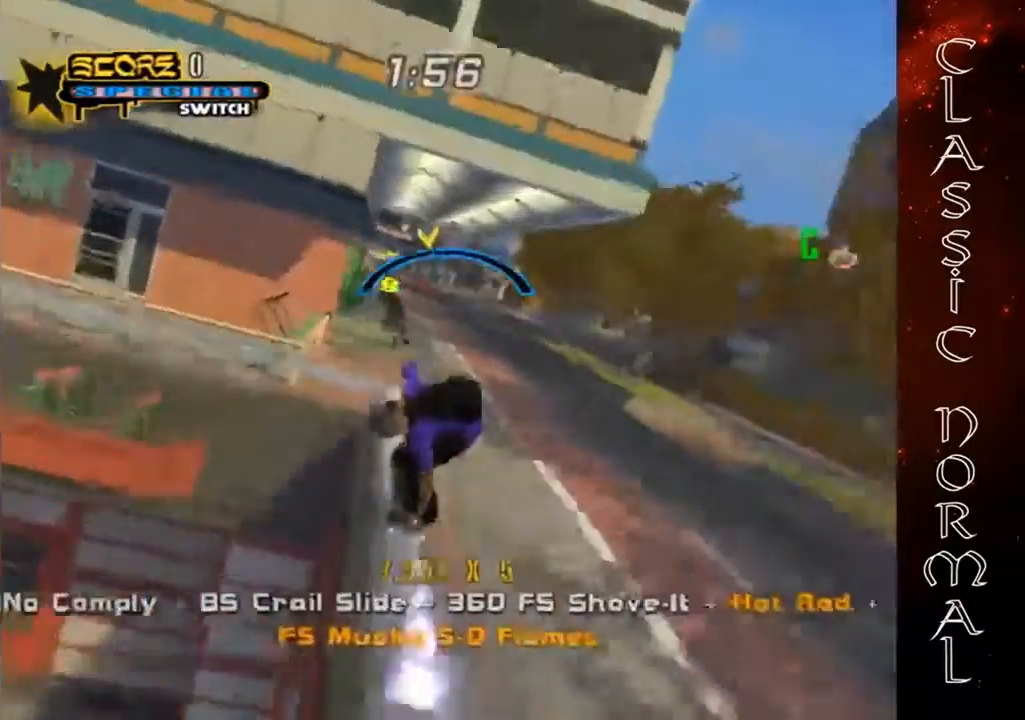
{"buttons": [], "left_stick": "down", "events": [[100, "CROSS", "up"], [100, "left_stick", "up"], [167, "CIRCLE", "down"], [233, "left_stick", "center"], [367, "CIRCLE", "up"], [400, "left_stick", "up"], [500, "left_stick", "down"]]}
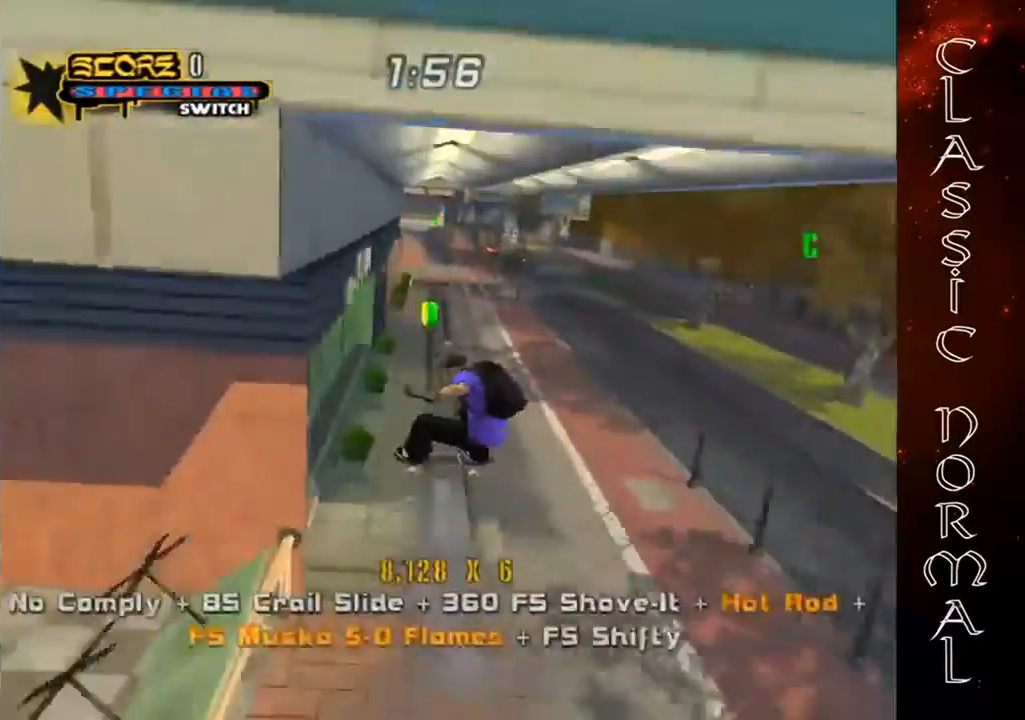
{"buttons": [], "left_stick": "right", "events": [[133, "TRIANGLE", "down"], [167, "left_stick", "center"], [333, "TRIANGLE", "up"], [367, "CROSS", "down"], [400, "left_stick", "right"], [500, "CROSS", "up"]]}
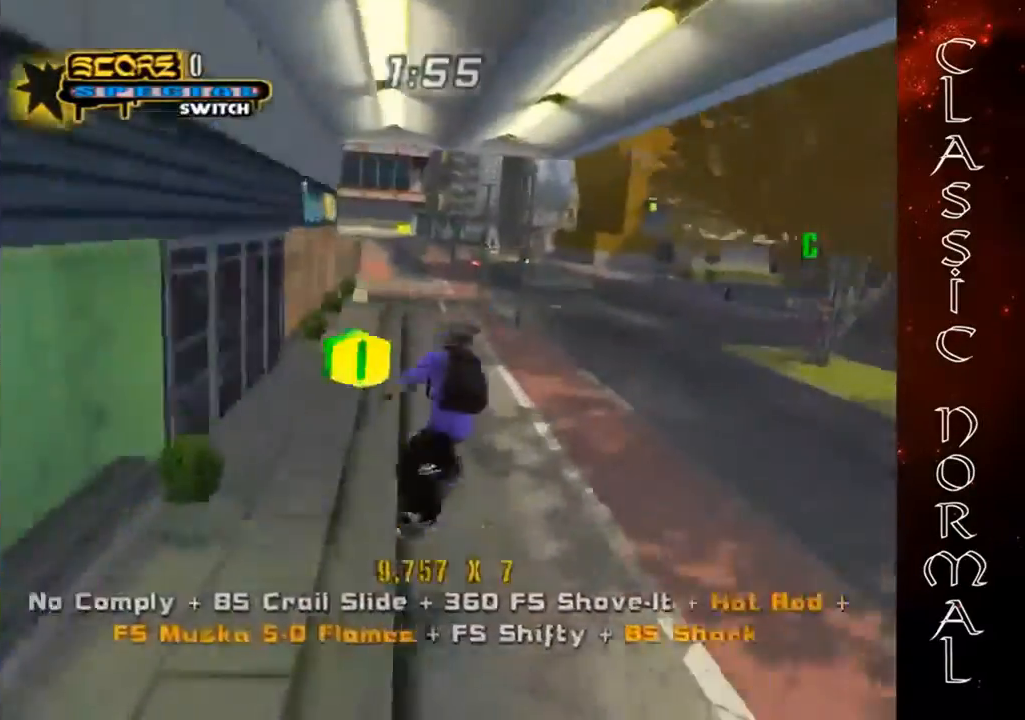
{"buttons": [], "left_stick": "right", "events": [[67, "SQUARE", "down"], [167, "SQUARE", "up"], [200, "SQUARE", "down"], [433, "SQUARE", "up"]]}
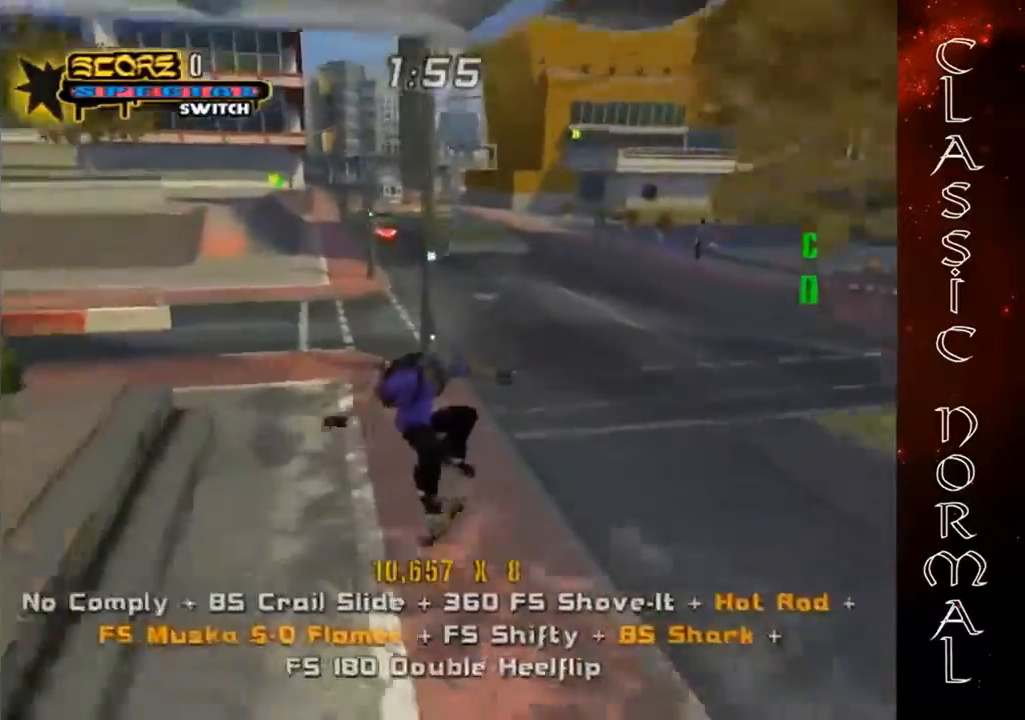
{"buttons": ["CROSS"], "left_stick": "center", "events": [[33, "left_stick", "down-left"], [133, "left_stick", "up"], [167, "TRIANGLE", "down"], [233, "left_stick", "down"], [267, "TRIANGLE", "up"], [367, "CROSS", "down"], [367, "left_stick", "center"]]}
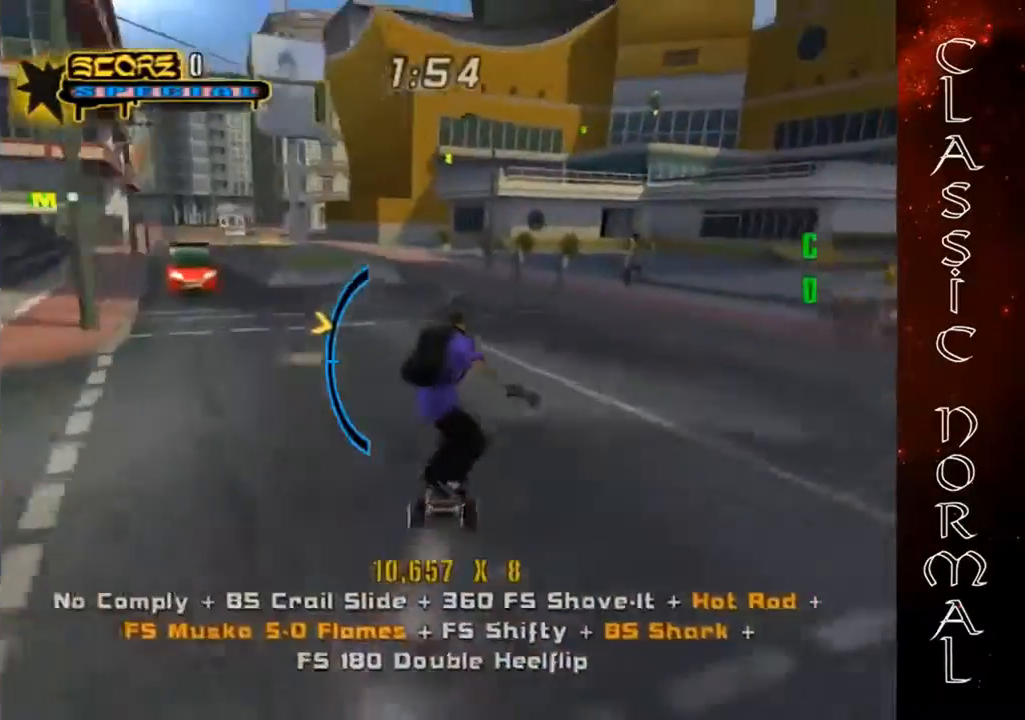
{"buttons": ["CROSS"], "left_stick": "center", "events": [[33, "left_stick", "left"], [133, "left_stick", "center"], [333, "left_stick", "up-left"], [467, "left_stick", "center"]]}
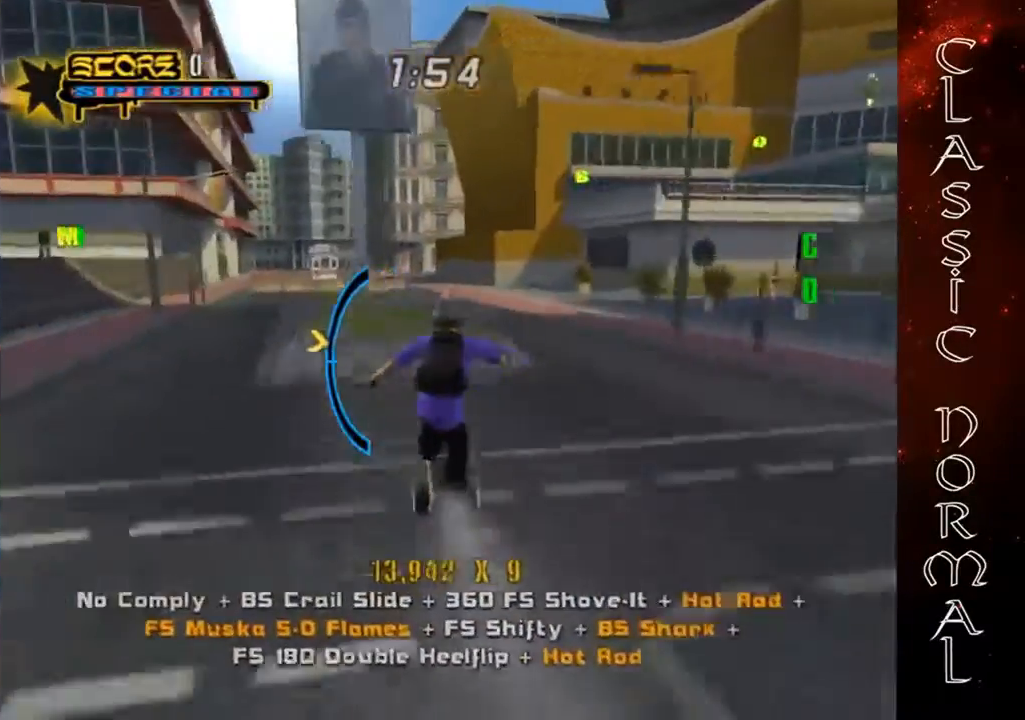
{"buttons": [], "left_stick": "center", "events": [[367, "CROSS", "up"], [367, "left_stick", "up-right"], [433, "CIRCLE", "down"], [467, "CIRCLE", "up"], [467, "left_stick", "center"]]}
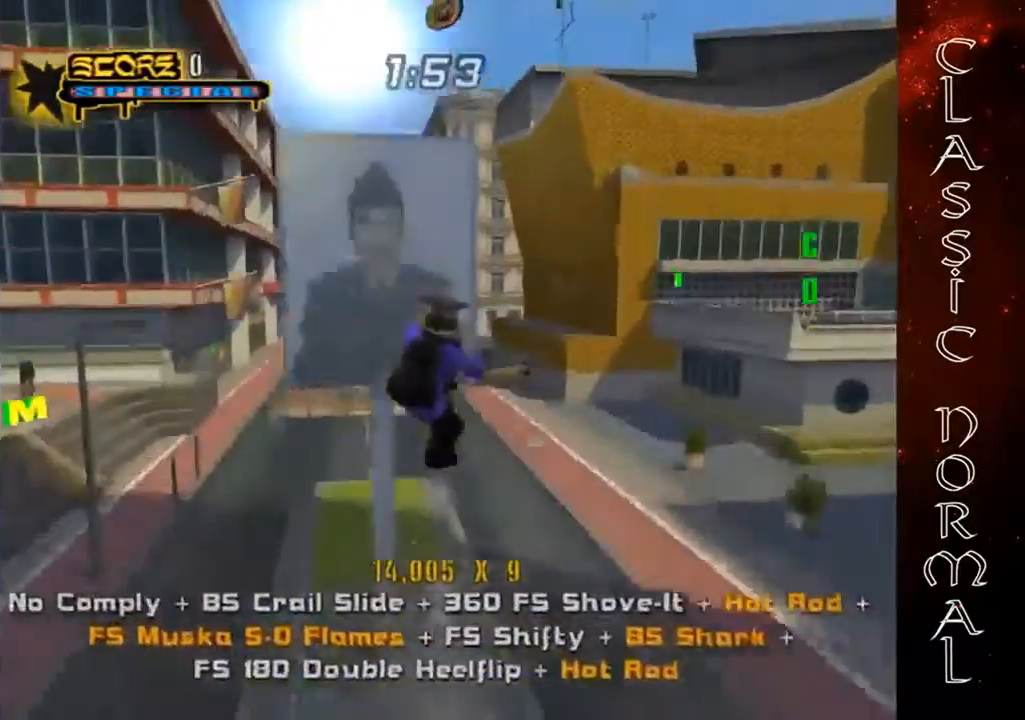
{"buttons": ["CIRCLE"], "left_stick": "left", "events": [[200, "left_stick", "right"], [333, "left_stick", "left"], [400, "CIRCLE", "down"]]}
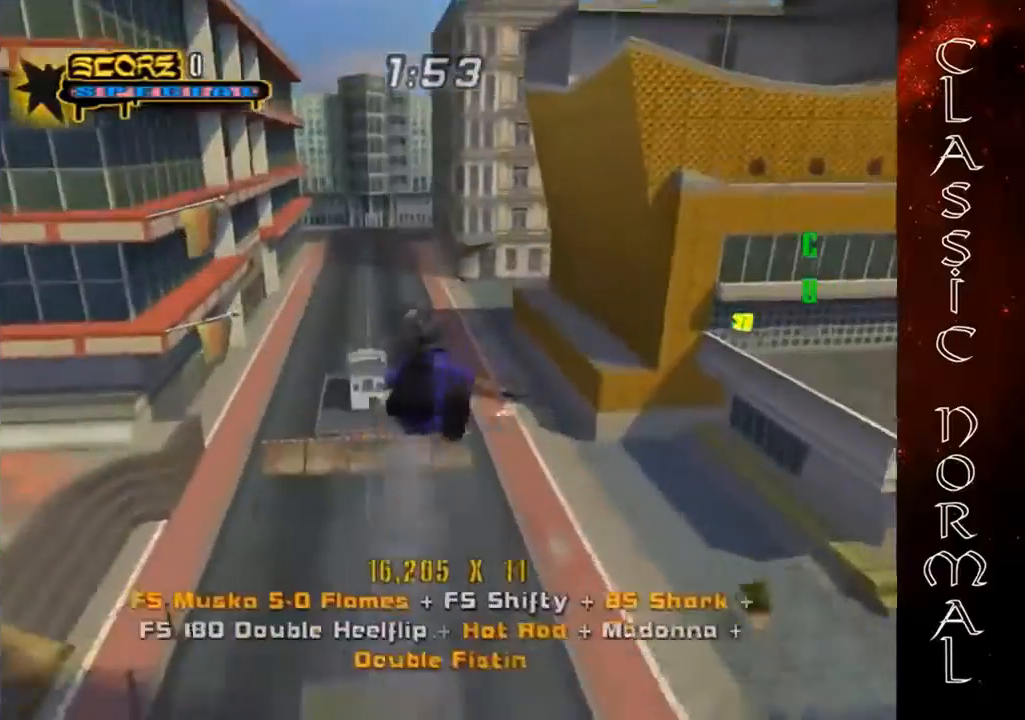
{"buttons": ["CROSS"], "left_stick": "left", "events": [[267, "CIRCLE", "up"], [267, "R1", "down"], [367, "CROSS", "down"], [433, "R1", "up"]]}
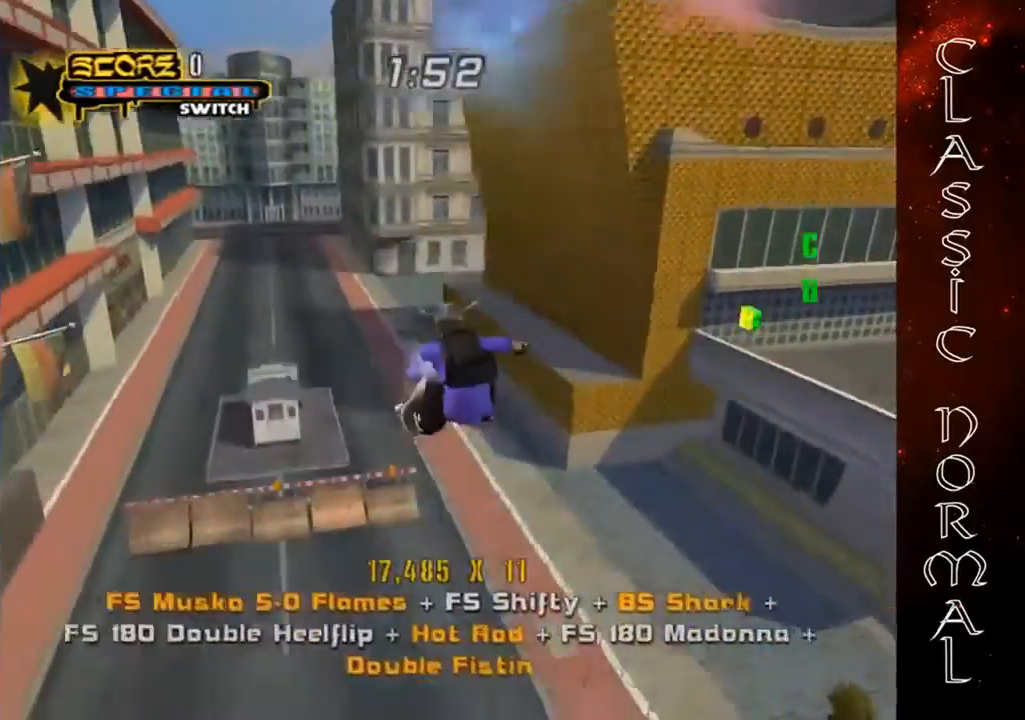
{"buttons": ["CROSS"], "left_stick": "left", "events": []}
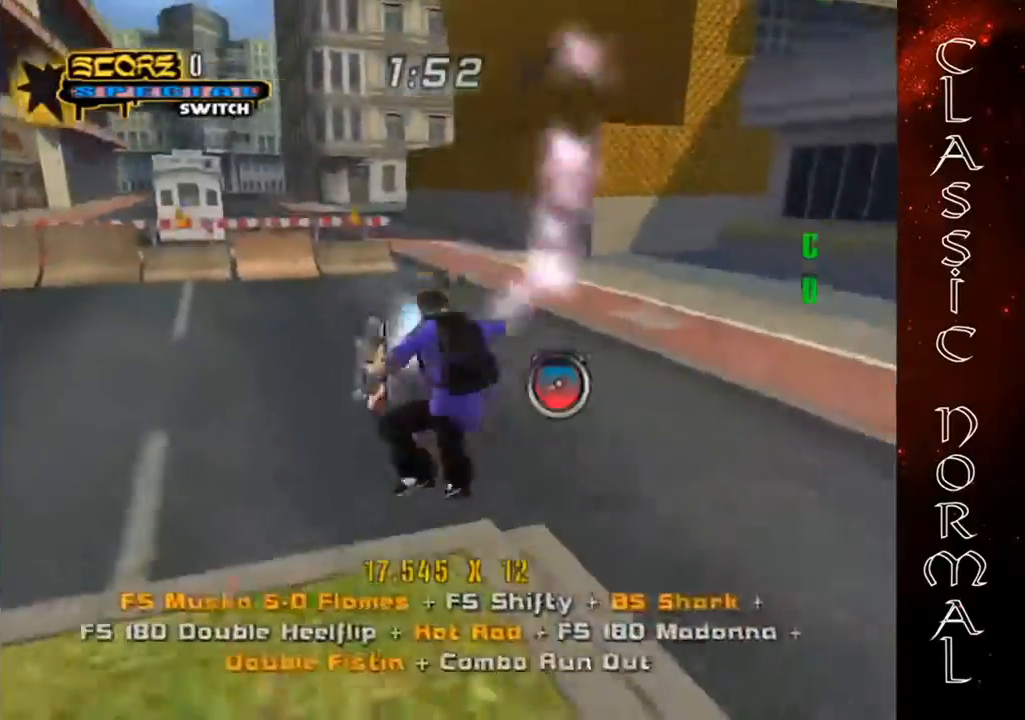
{"buttons": ["CROSS"], "left_stick": "up-left", "events": [[433, "left_stick", "up-left"]]}